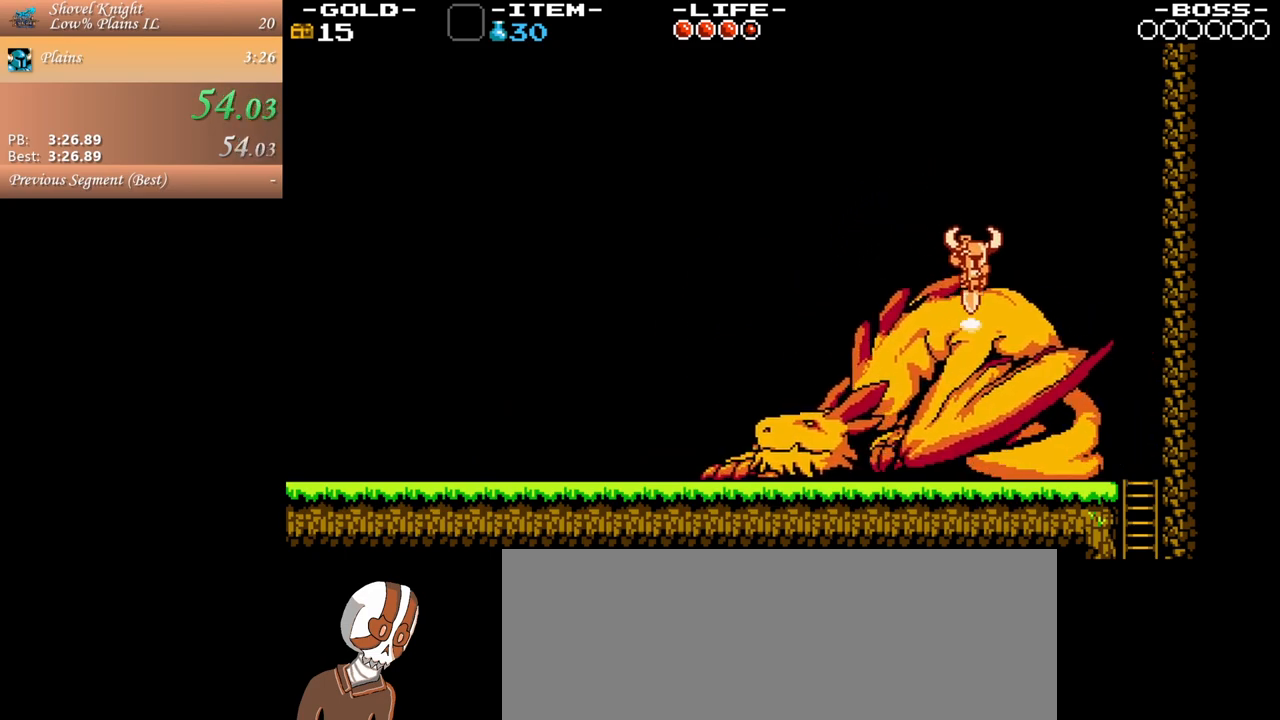
Gameplay with keyboard and mouse; each line is a JSON object with the keys and mouse buttons held at the frame after it. "events" lists presses ("down") and releases ("up") of ".", "/", "0", "1", "2", "3", "4", "5", "6", "7", "8", "9", "a", "alt_l", "alt_r", "b", "backslash", "backspace", "c", "caps_lock", "comma", "ctrl_l", "ctrl_r", "d", "down", "e", "equals", "escape", "f", "f1", "f10", "f11", "f12", "f2", "f3", "f4", "f5", "f6", "f7", "f8", "f9", "g", "h", "i", "j", "k", "l", "lbracket", "left", "m", "minus", "n", "o", "p", "q", "quote", "r", "rbracket", "return", "right", "s", "semicolon", "shift_l", "shift_r", "space", "super", "t", "tab", "tilde", "u", "up", "v", "w", "x", "y", "z", "mouse_left", "mouse_wheel" and "mouse_right" between this image and that frame as [ms after this image, input, new state], when the widget could be followed in between. "mouse_left", "mouse_wheel", "mouse_right" = the "left", "wheel", "right" buttons of the "mouse" list. No other keys are recorded. "wheel" means that the mouse wheel is clicked or scrolled. Mouse movement is not recorded.
{"keys": ["d"], "mouse": [], "events": [[67, "space", "down"], [200, "s", "up"], [200, "space", "up"], [250, "j", "down"], [350, "j", "up"]]}
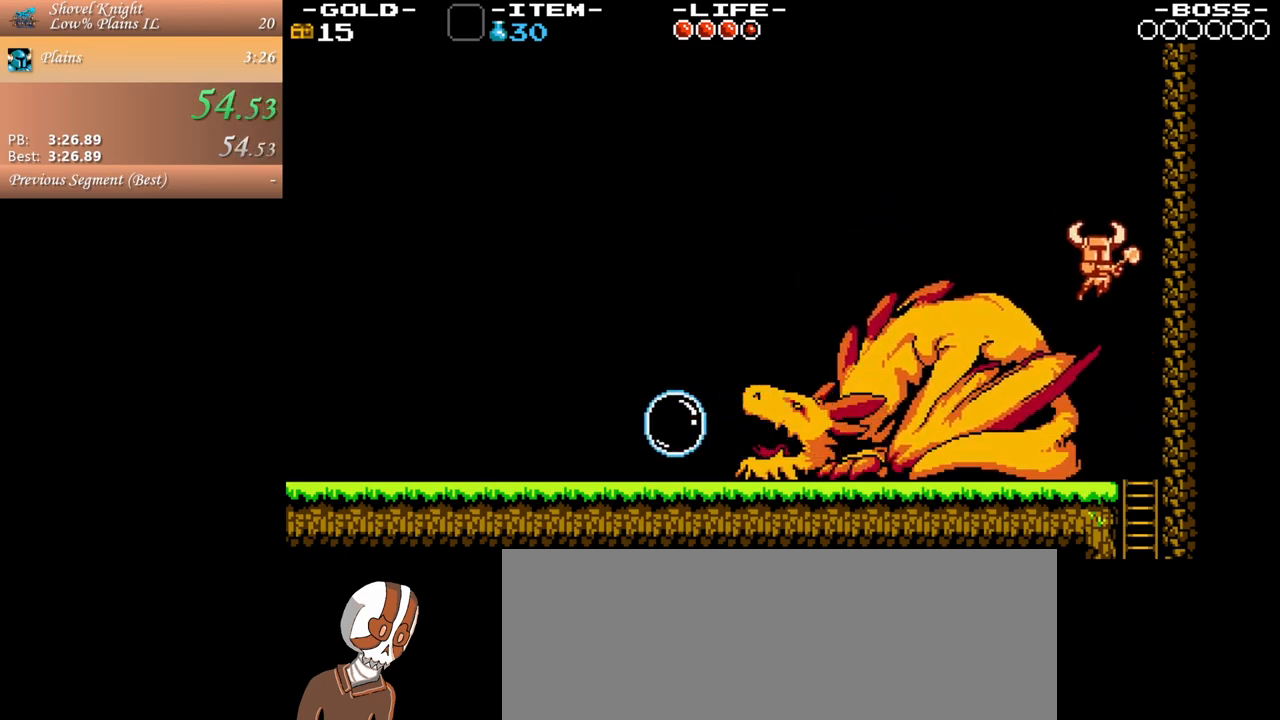
{"keys": ["a", "s"], "mouse": [], "events": [[267, "s", "down"], [317, "d", "up"], [417, "space", "down"], [500, "a", "down"], [500, "space", "up"]]}
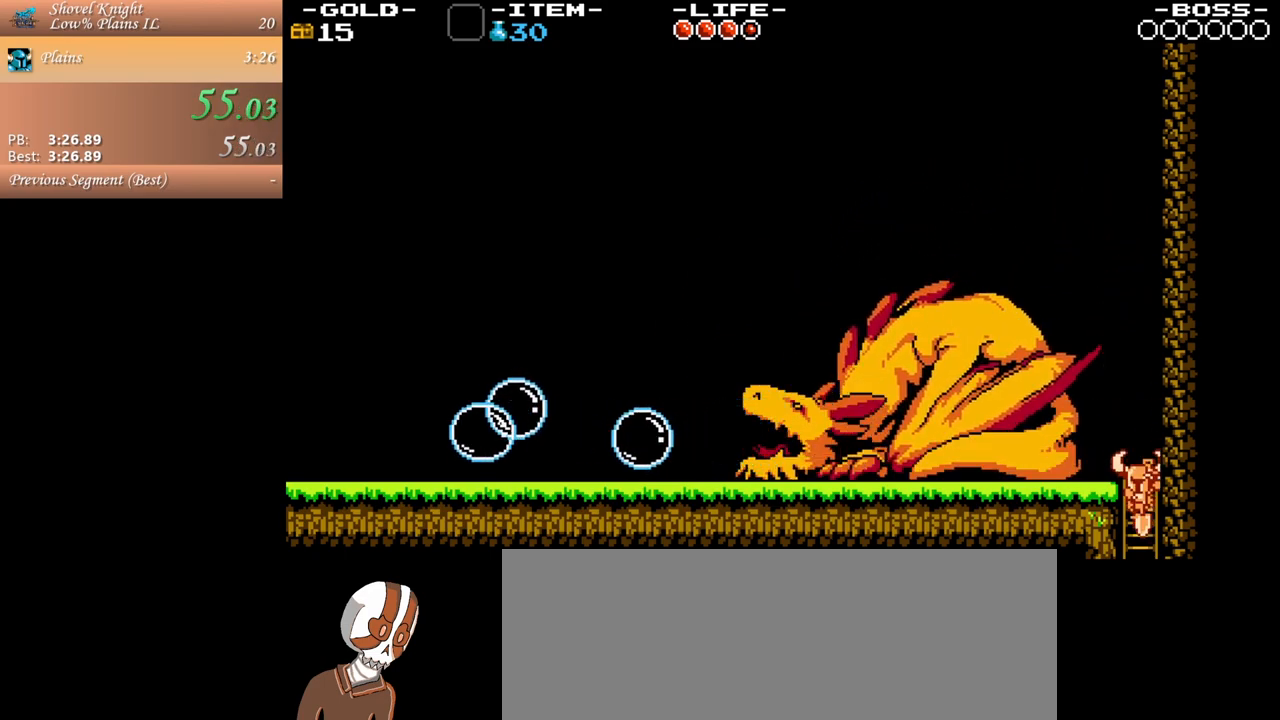
{"keys": ["a"], "mouse": [], "events": [[50, "s", "up"]]}
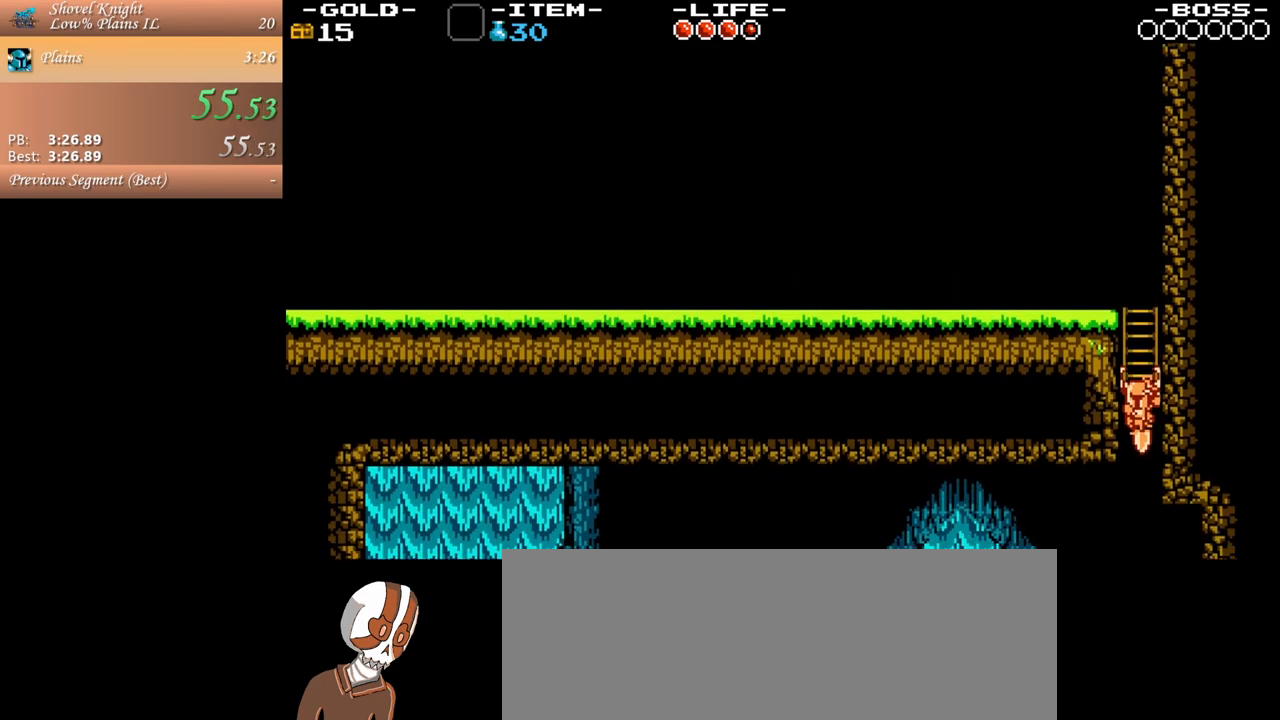
{"keys": ["a"], "mouse": [], "events": []}
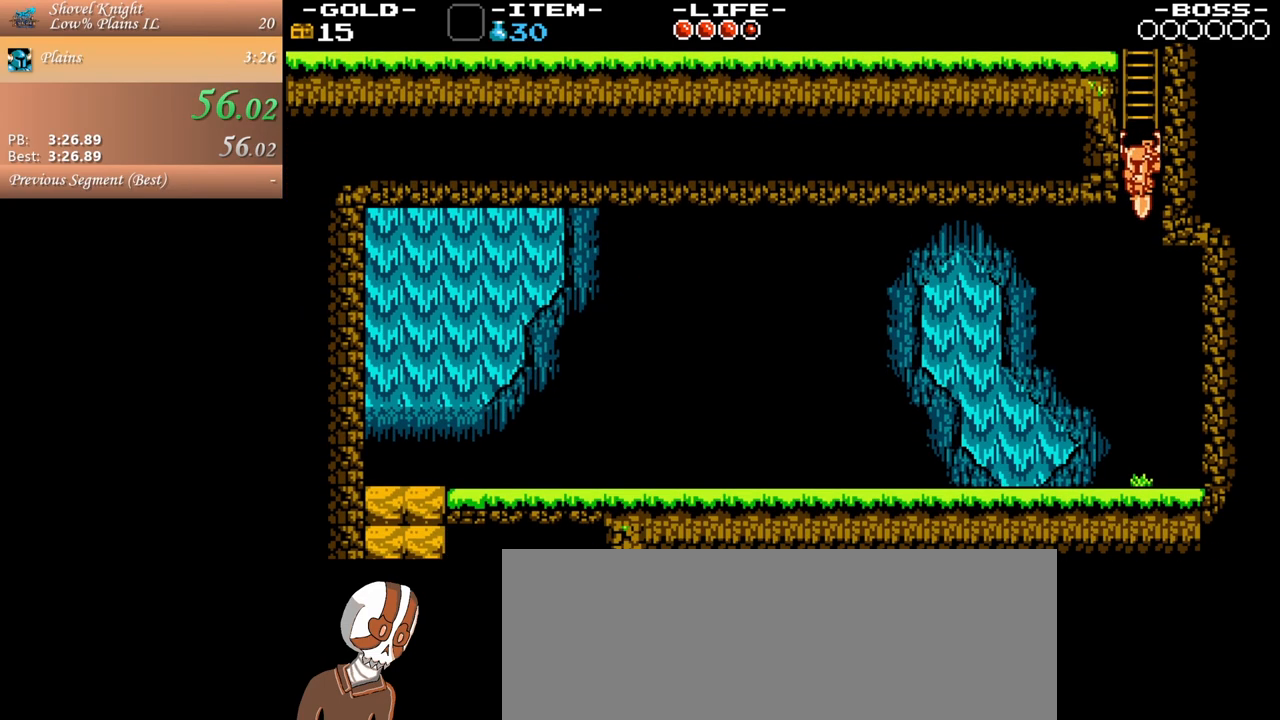
{"keys": ["a"], "mouse": [], "events": []}
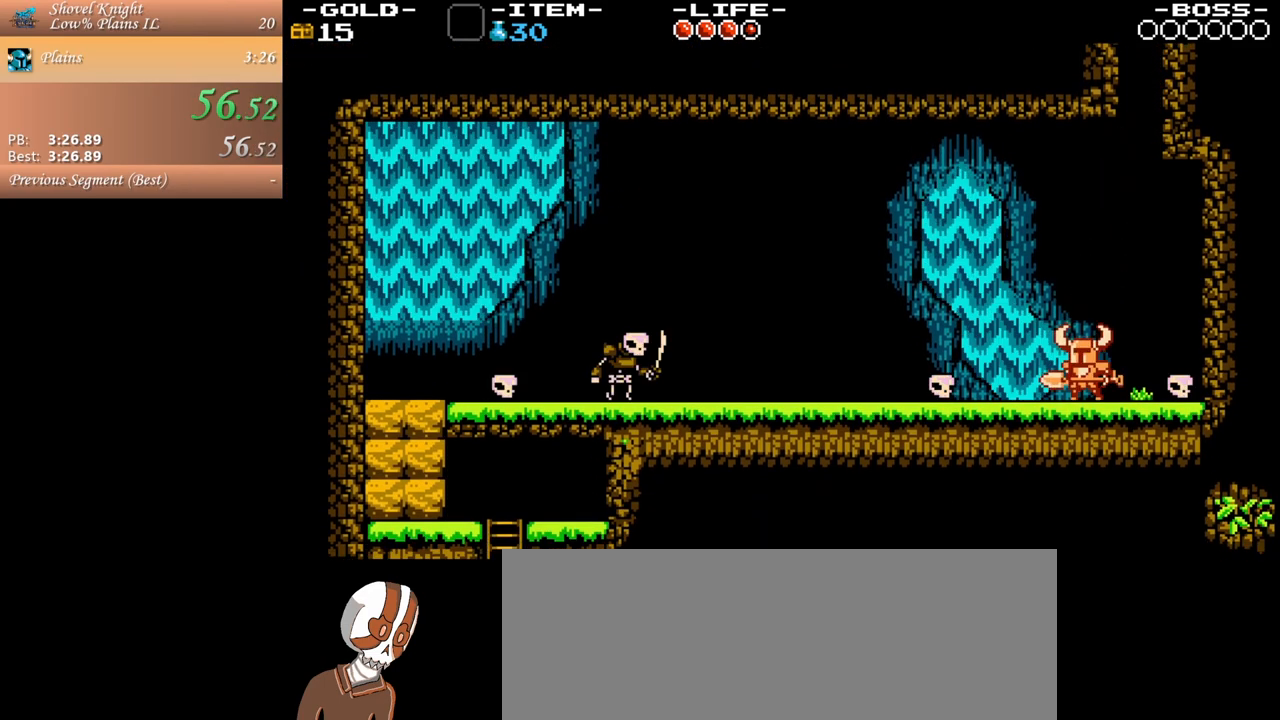
{"keys": ["a"], "mouse": [], "events": []}
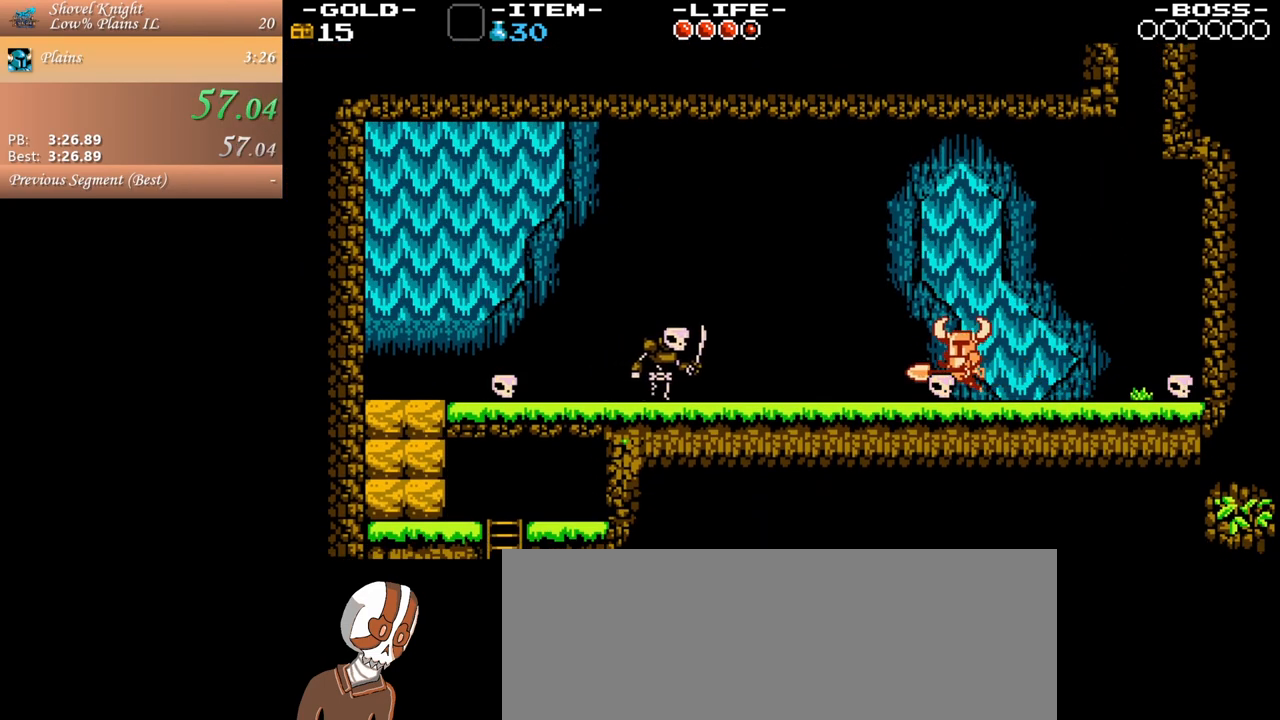
{"keys": ["a", "space"], "mouse": [], "events": [[383, "space", "down"]]}
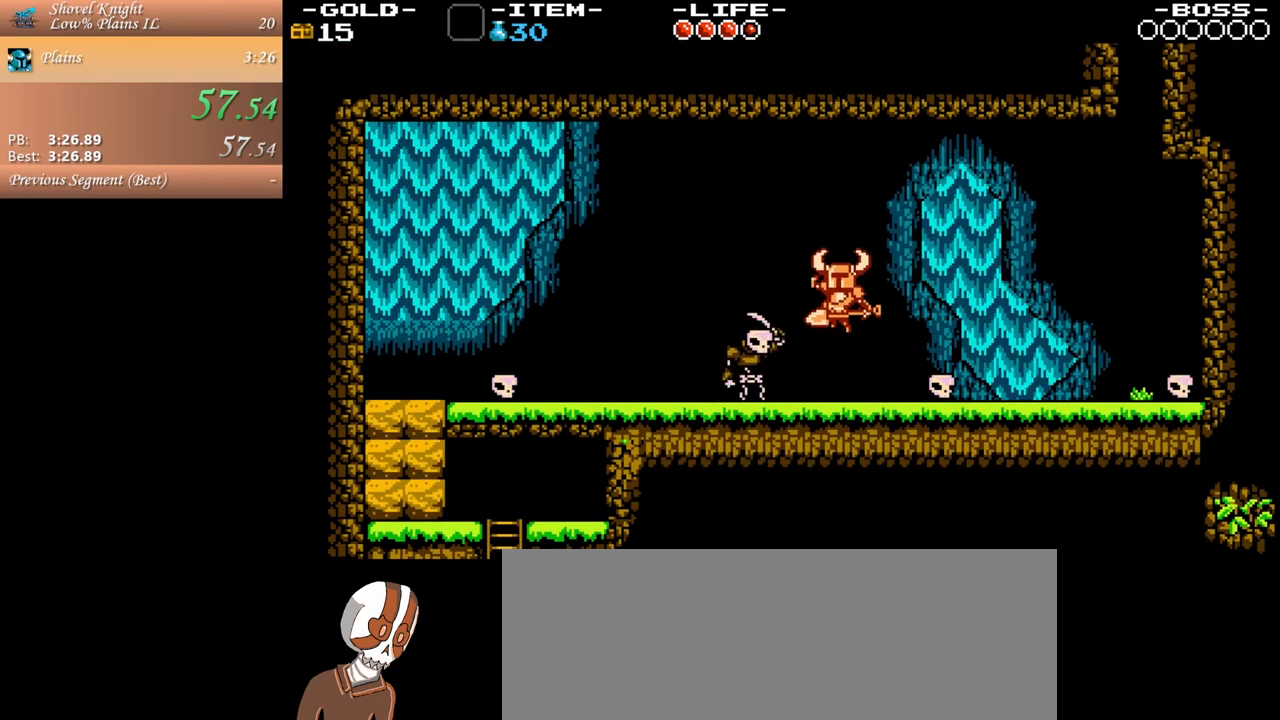
{"keys": ["a"], "mouse": [], "events": [[233, "space", "up"]]}
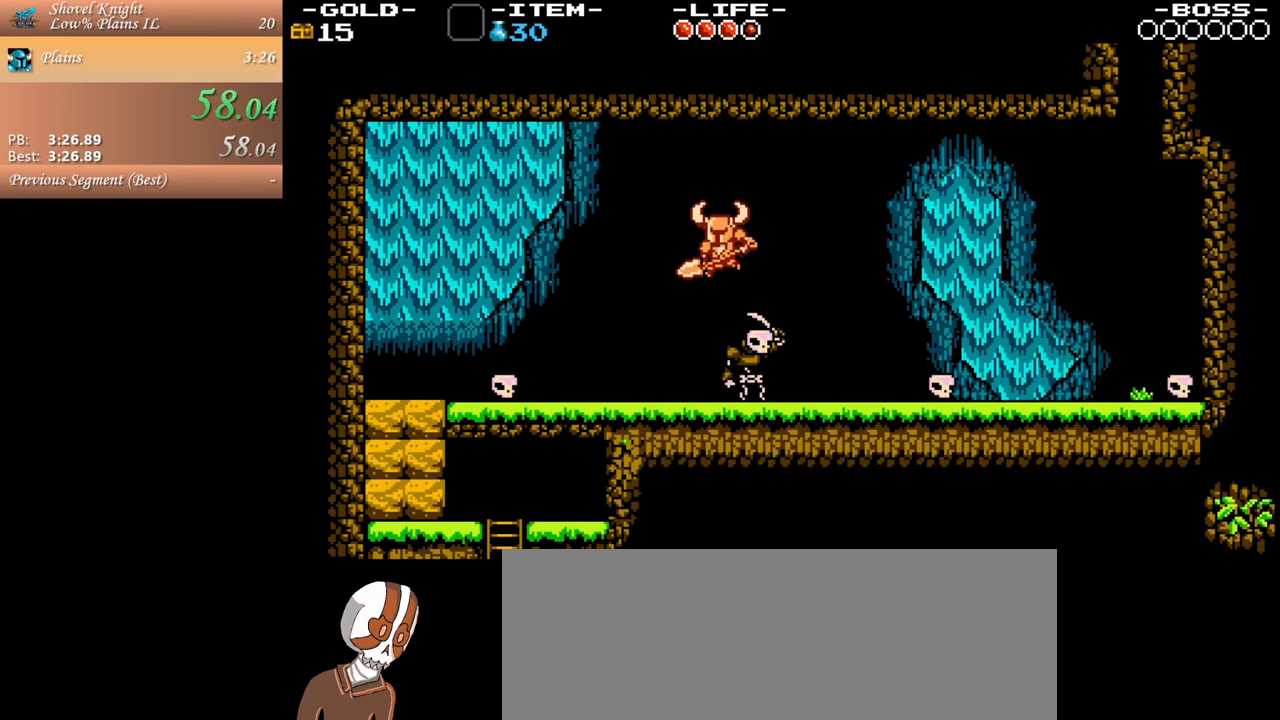
{"keys": ["a"], "mouse": [], "events": [[17, "d", "down"], [50, "a", "up"], [50, "j", "down"], [150, "a", "down"], [150, "d", "up"], [150, "j", "up"], [183, "space", "down"], [333, "space", "up"]]}
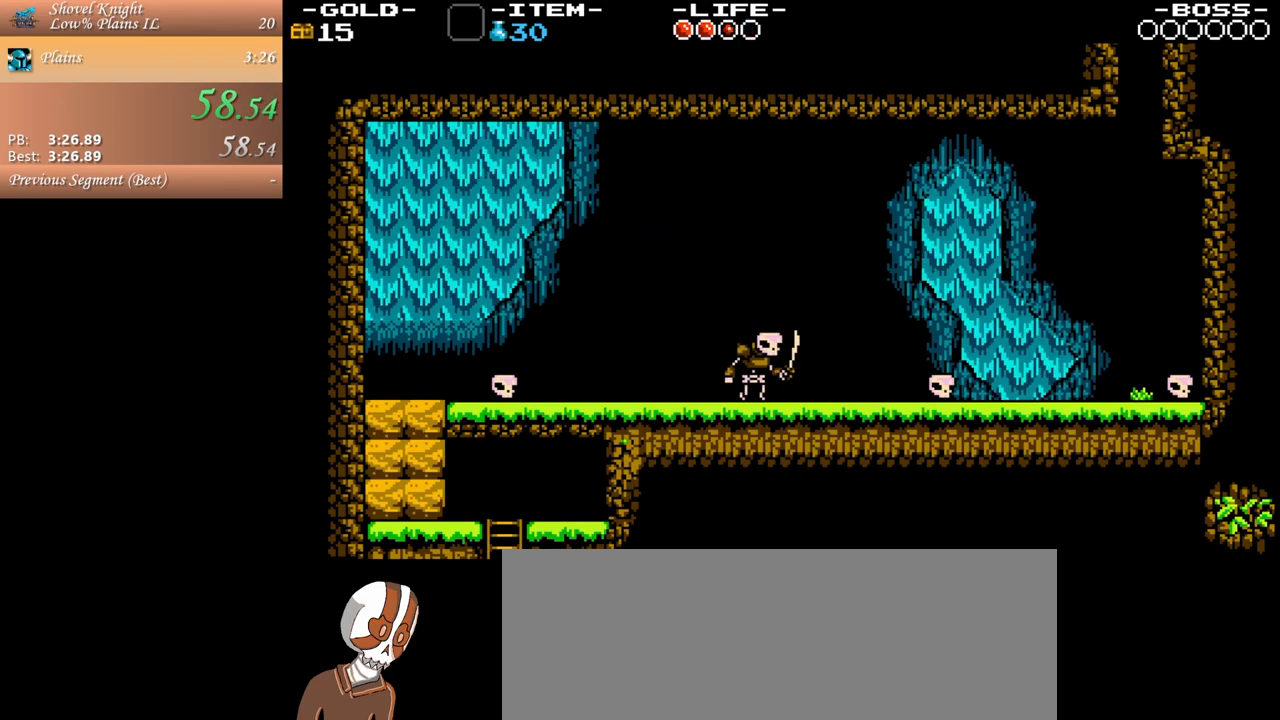
{"keys": ["a"], "mouse": [], "events": [[200, "space", "down"], [300, "space", "up"]]}
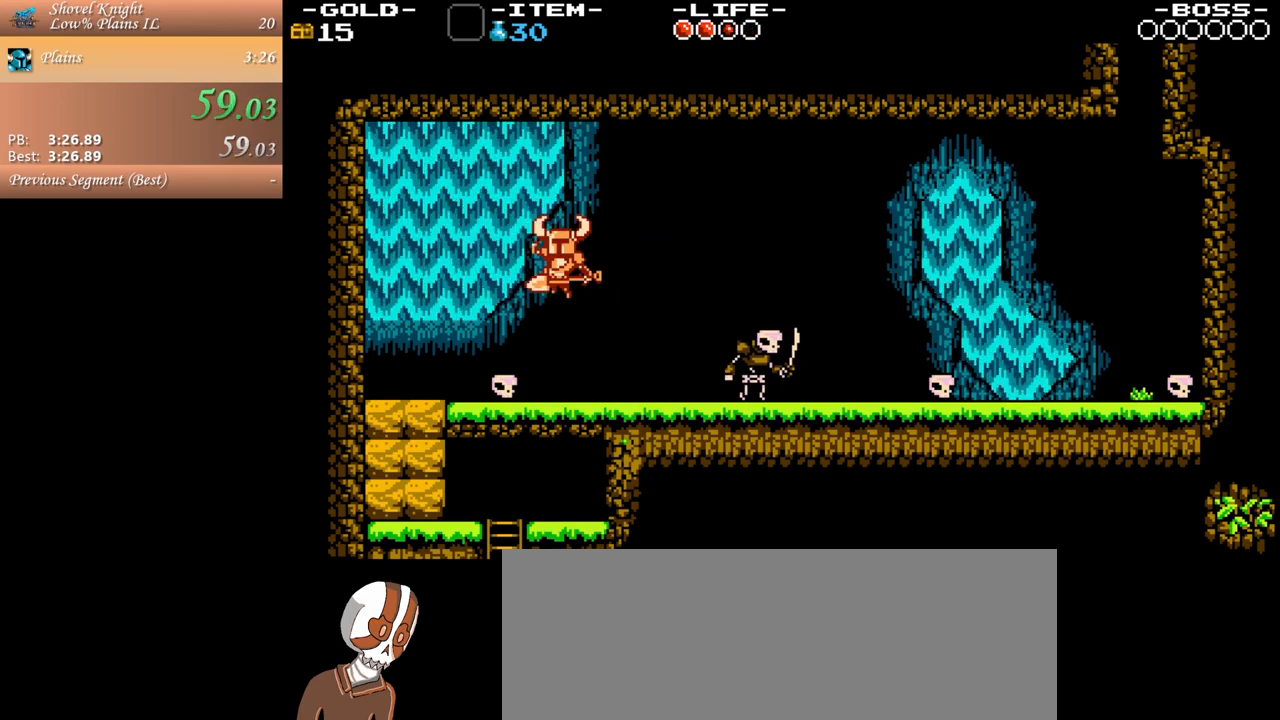
{"keys": ["a", "s"], "mouse": [], "events": [[367, "s", "down"], [367, "space", "down"], [500, "space", "up"]]}
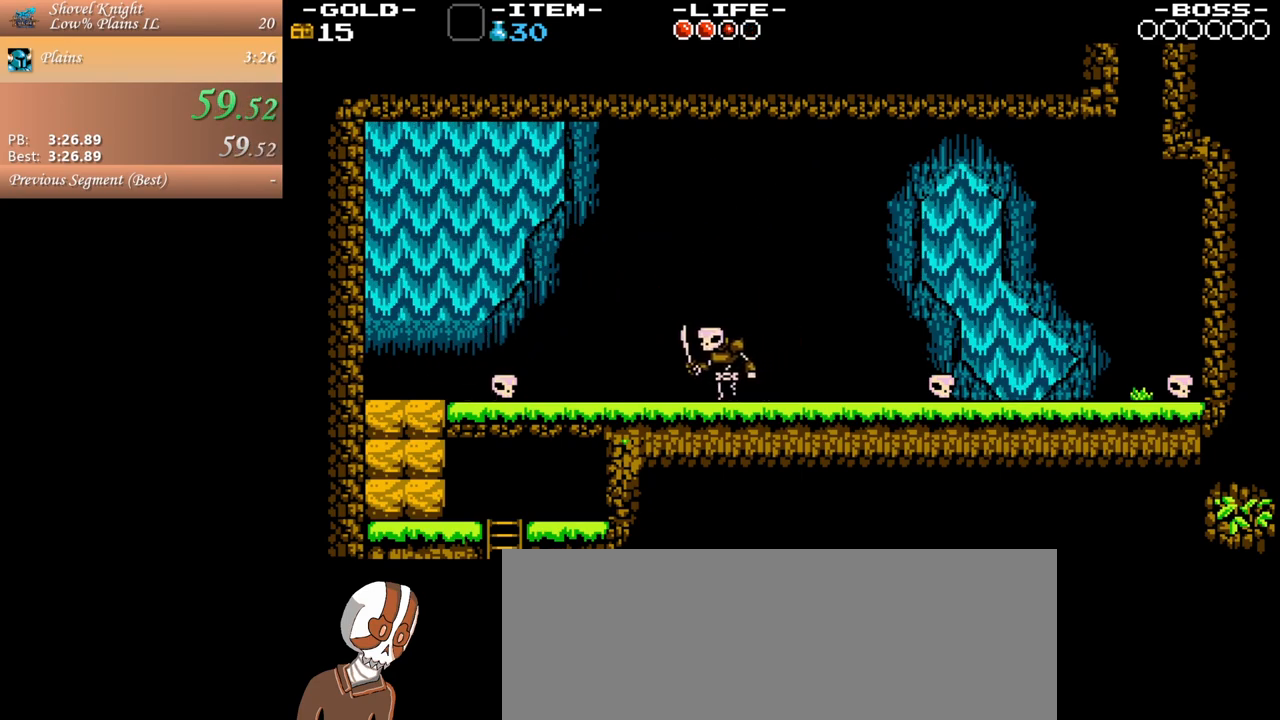
{"keys": ["s"], "mouse": [], "events": [[200, "a", "up"]]}
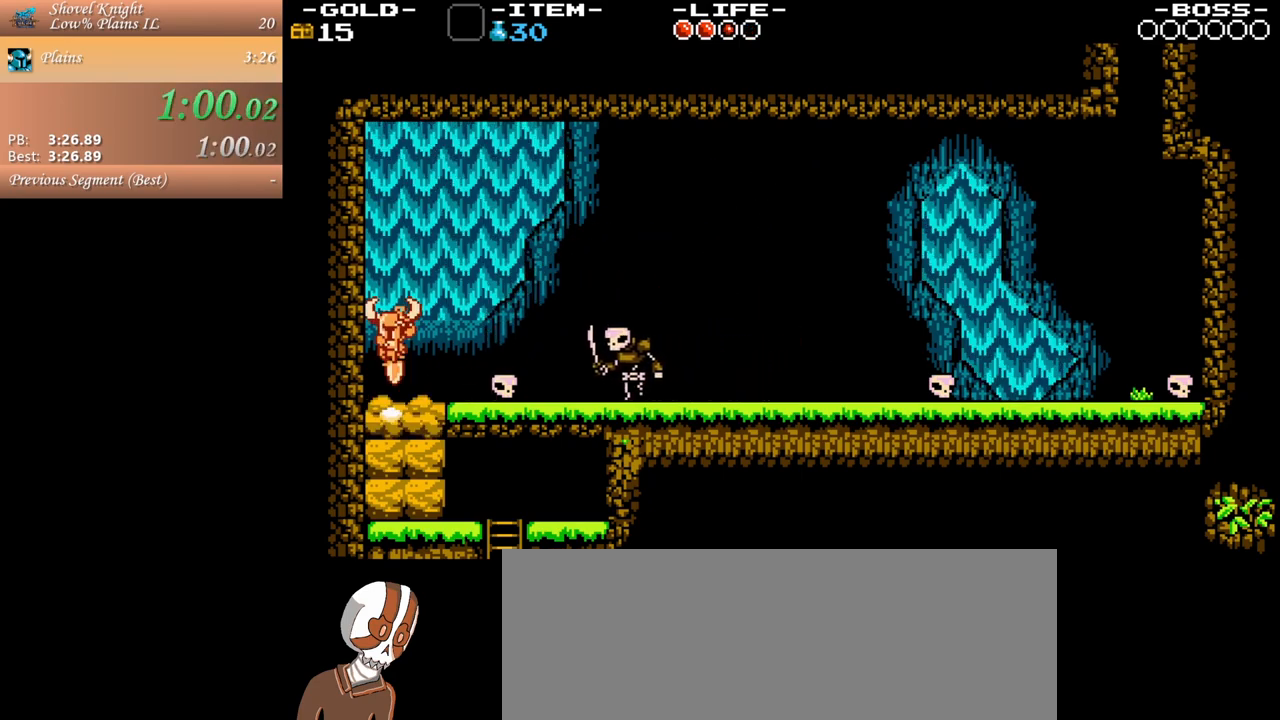
{"keys": ["s"], "mouse": [], "events": []}
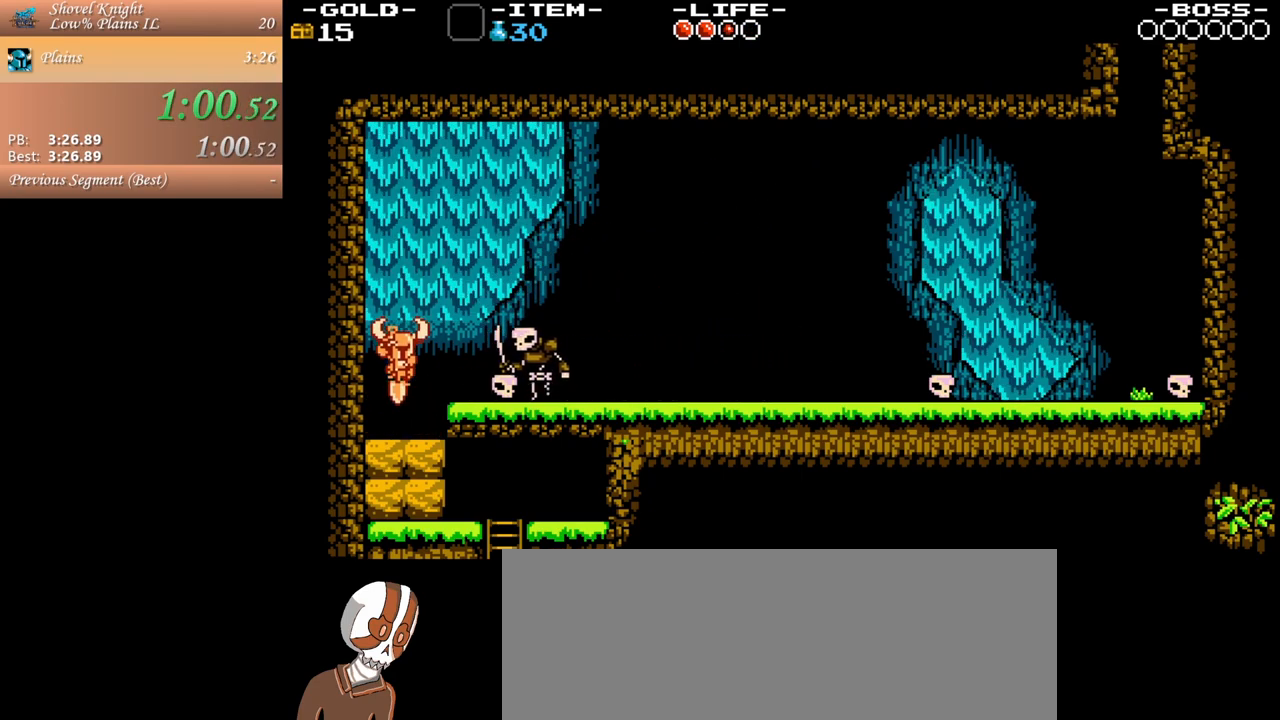
{"keys": ["s"], "mouse": [], "events": []}
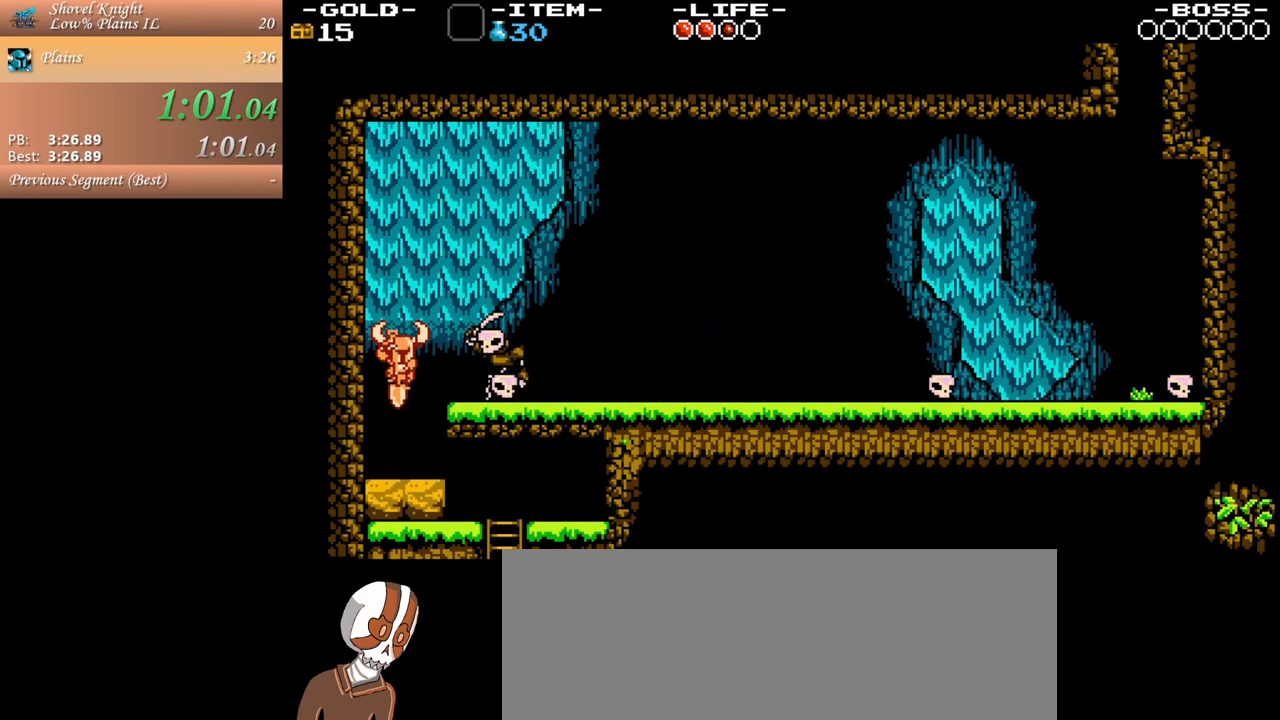
{"keys": [], "mouse": [], "events": [[150, "a", "down"], [333, "s", "up"], [417, "a", "up"]]}
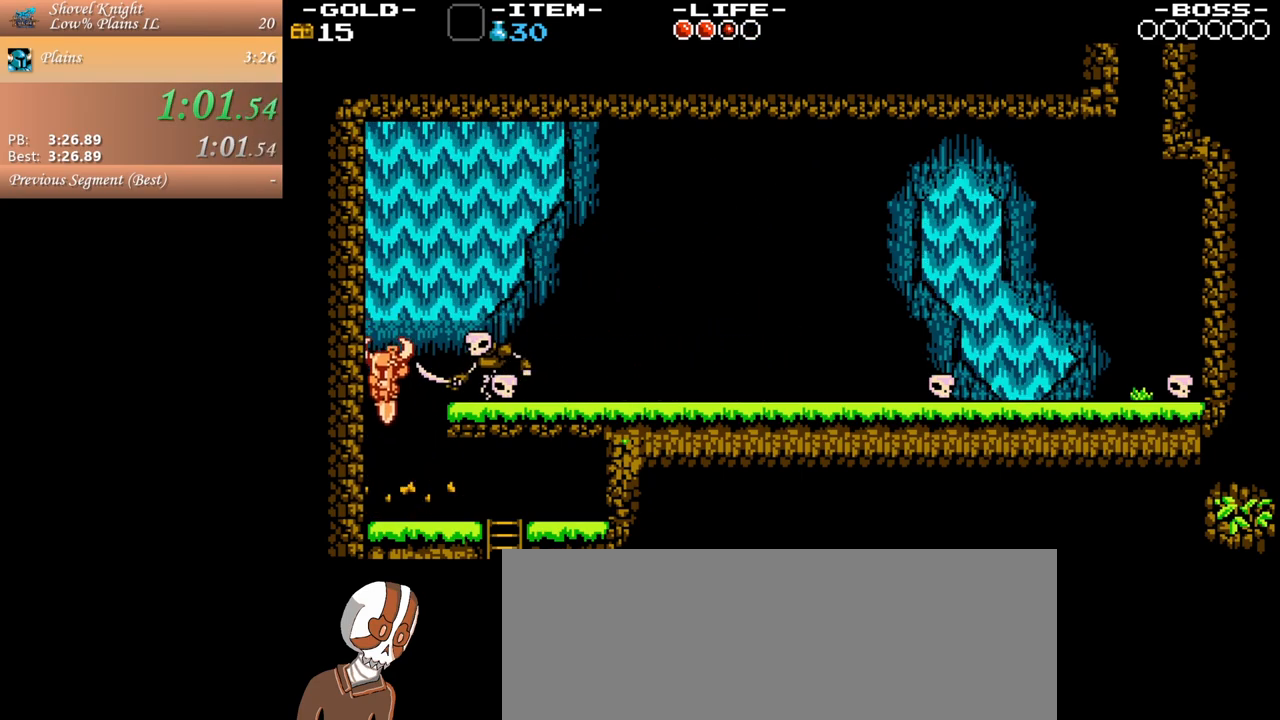
{"keys": ["d", "s"], "mouse": [], "events": [[67, "d", "down"], [483, "s", "down"]]}
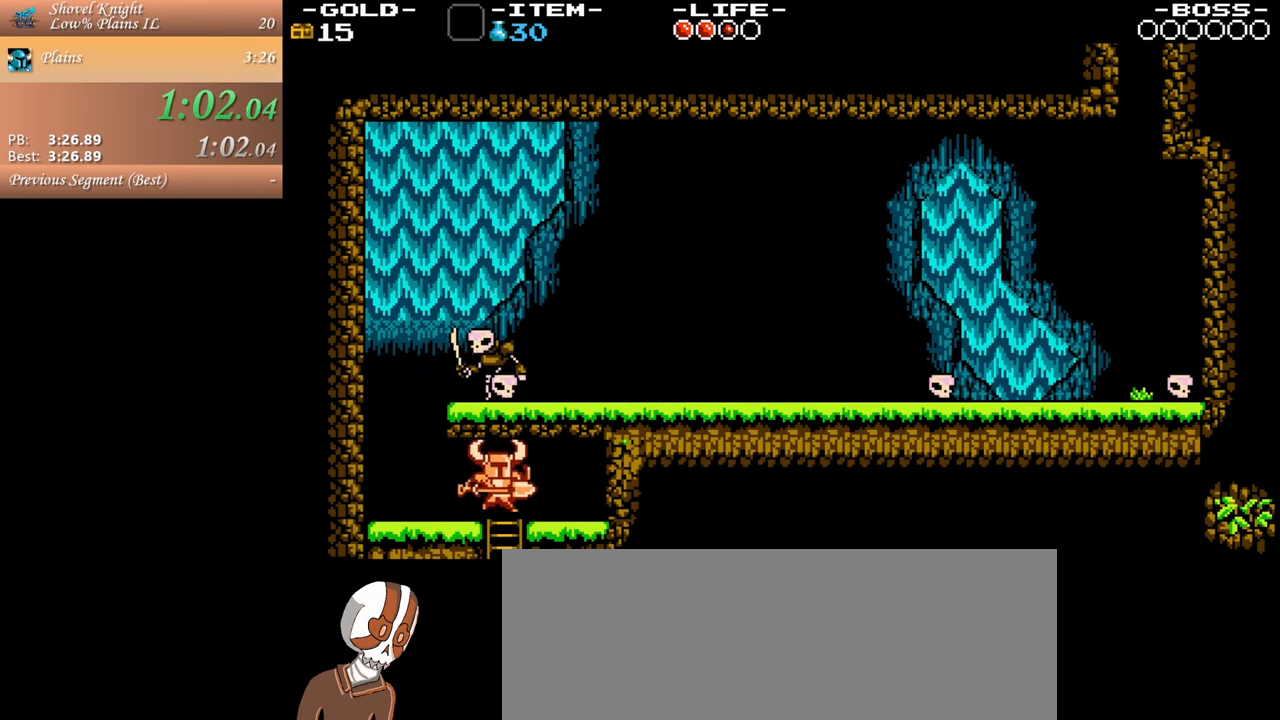
{"keys": [], "mouse": [], "events": [[33, "space", "down"], [83, "d", "up"], [133, "space", "up"], [450, "s", "up"]]}
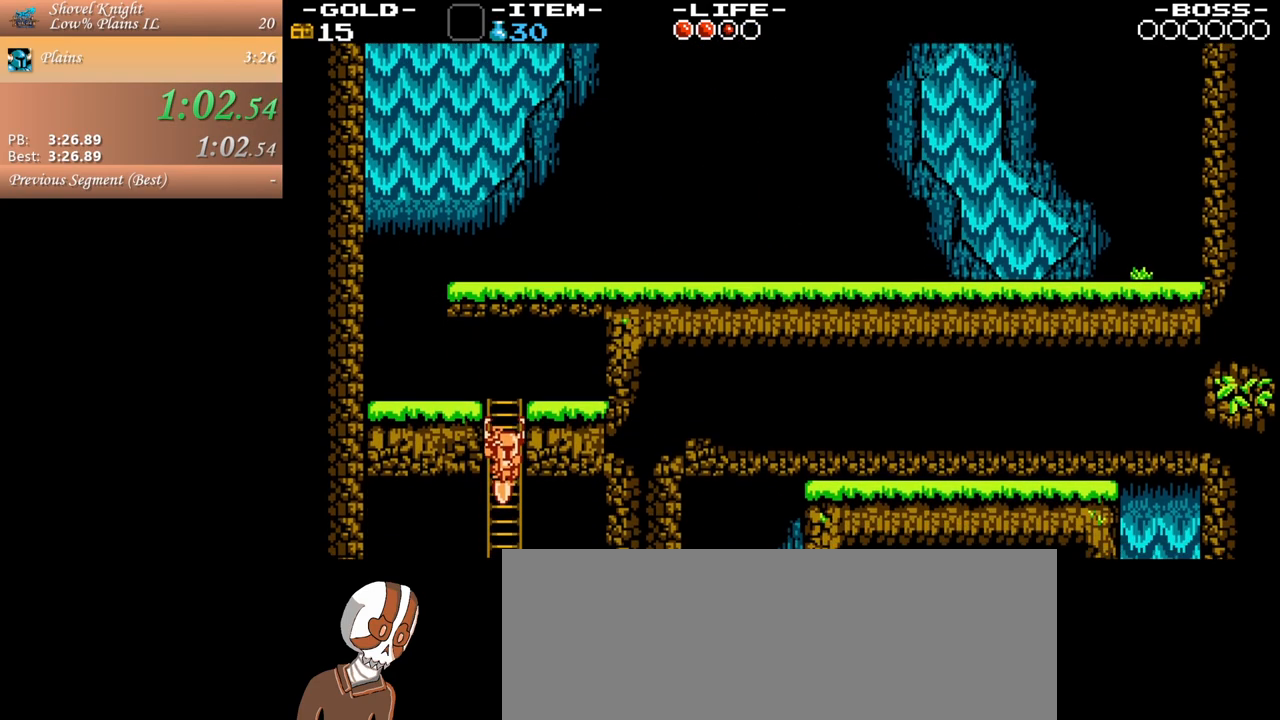
{"keys": ["d"], "mouse": [], "events": [[150, "d", "down"]]}
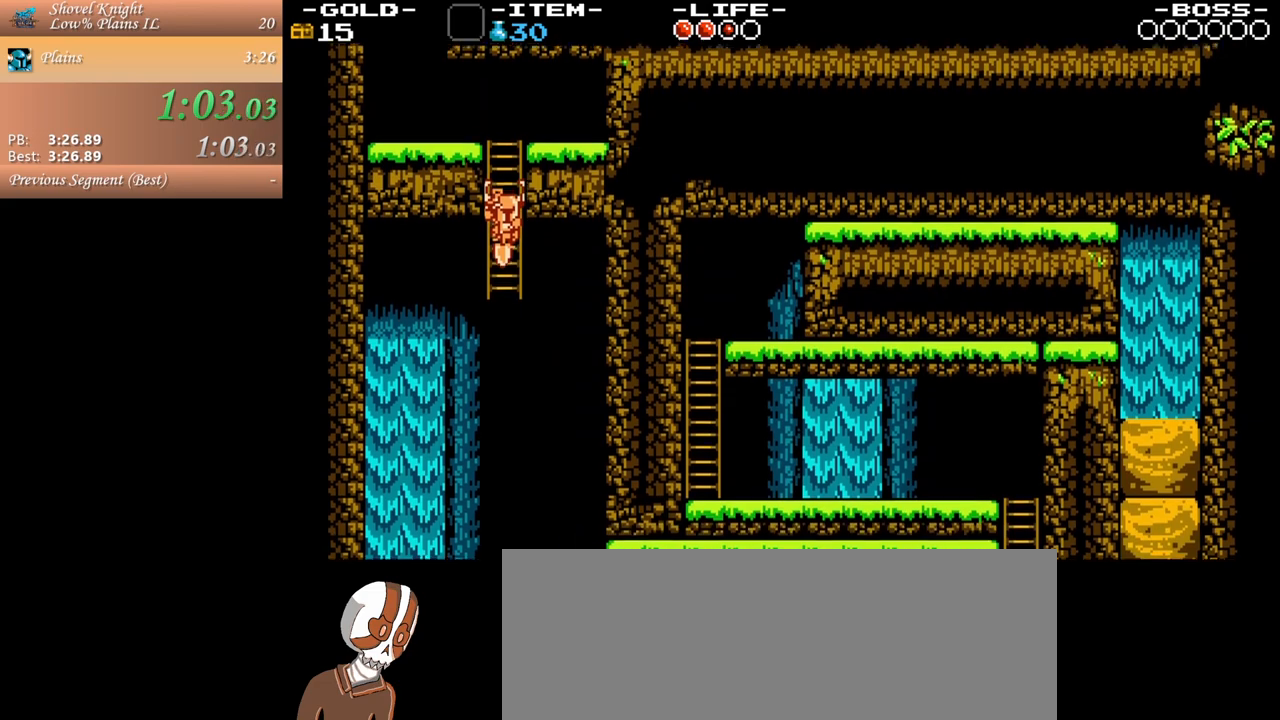
{"keys": ["d"], "mouse": [], "events": []}
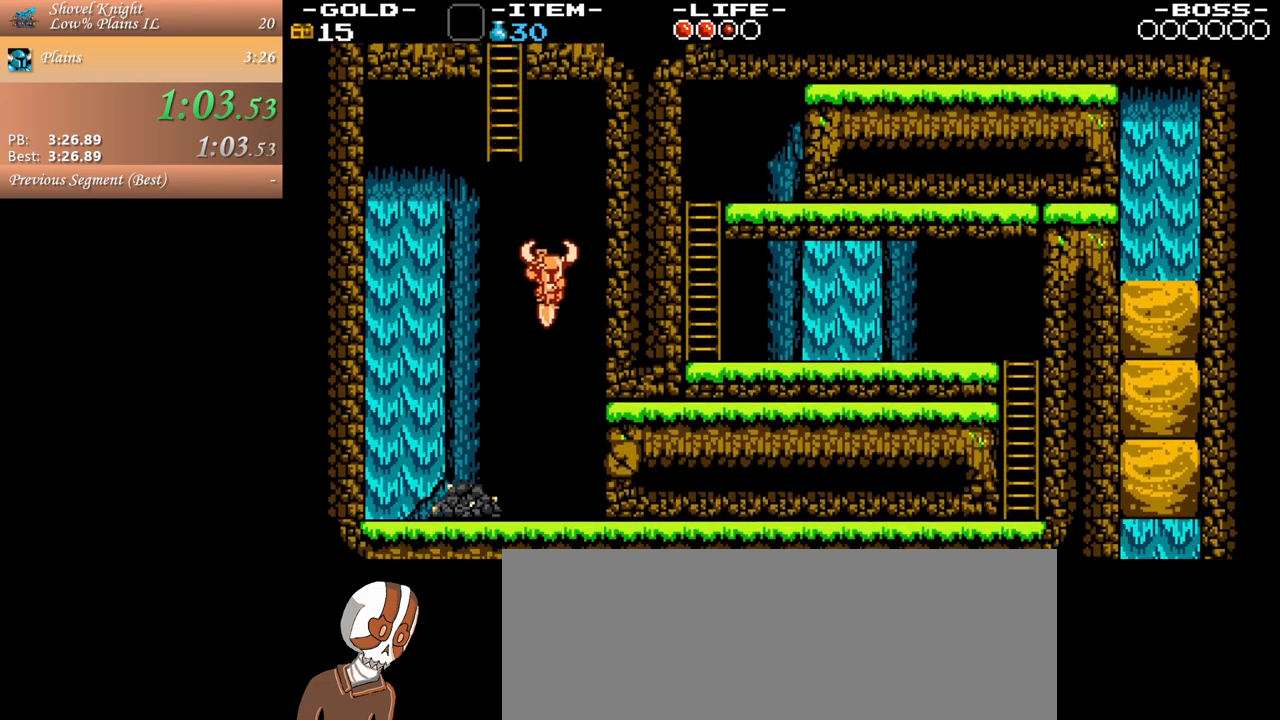
{"keys": ["d"], "mouse": [], "events": [[83, "j", "down"], [133, "j", "up"], [317, "space", "down"], [450, "space", "up"]]}
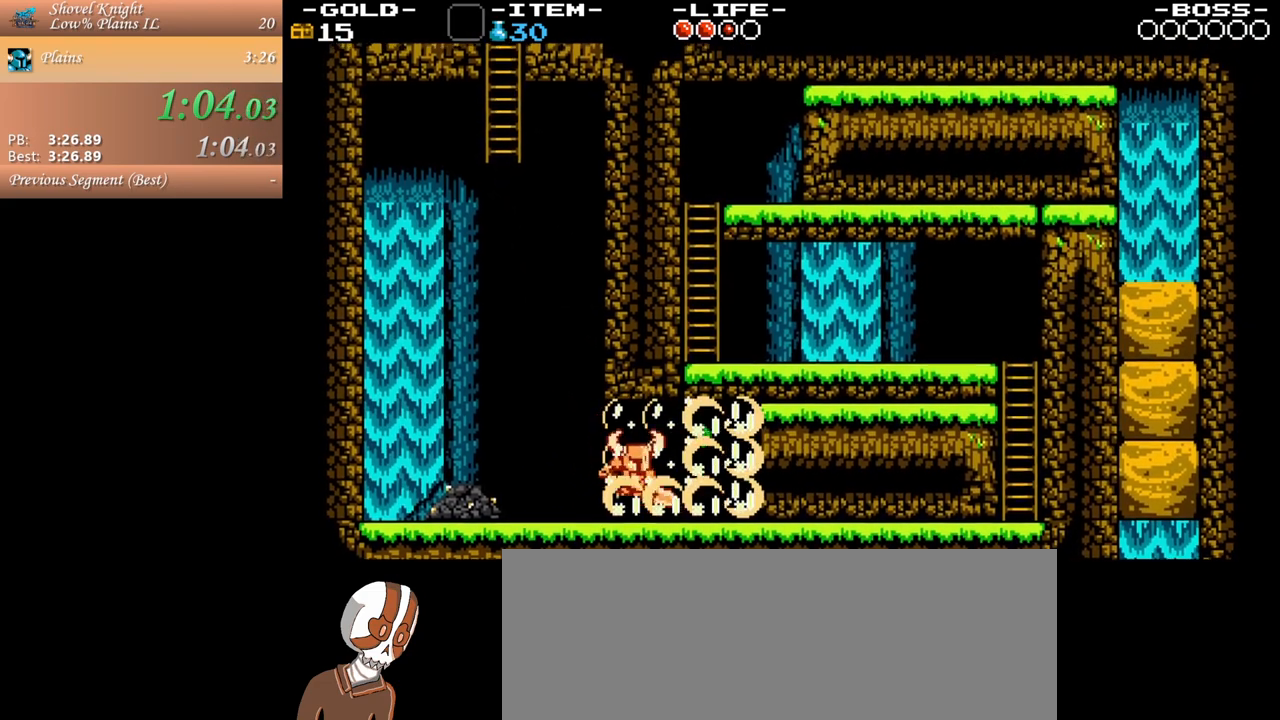
{"keys": ["d"], "mouse": [], "events": [[183, "space", "down"], [333, "space", "up"]]}
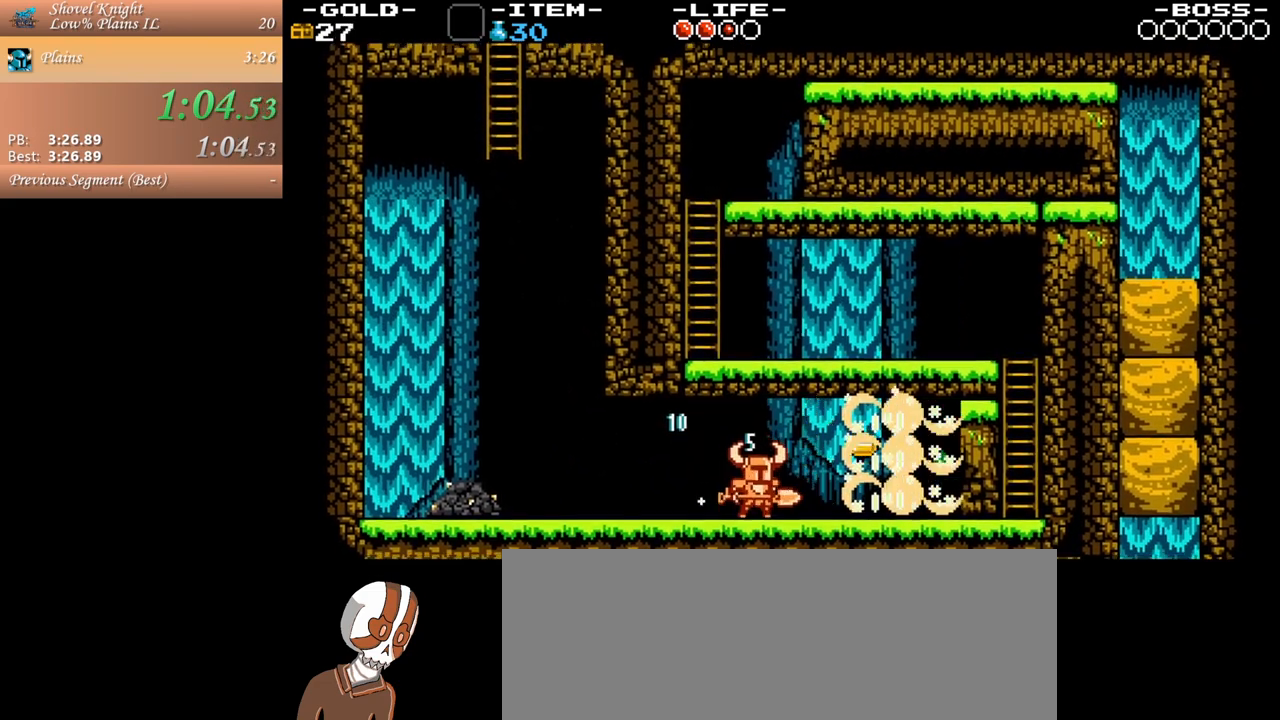
{"keys": ["d", "space"], "mouse": [], "events": [[17, "space", "down"], [167, "space", "up"], [350, "space", "down"]]}
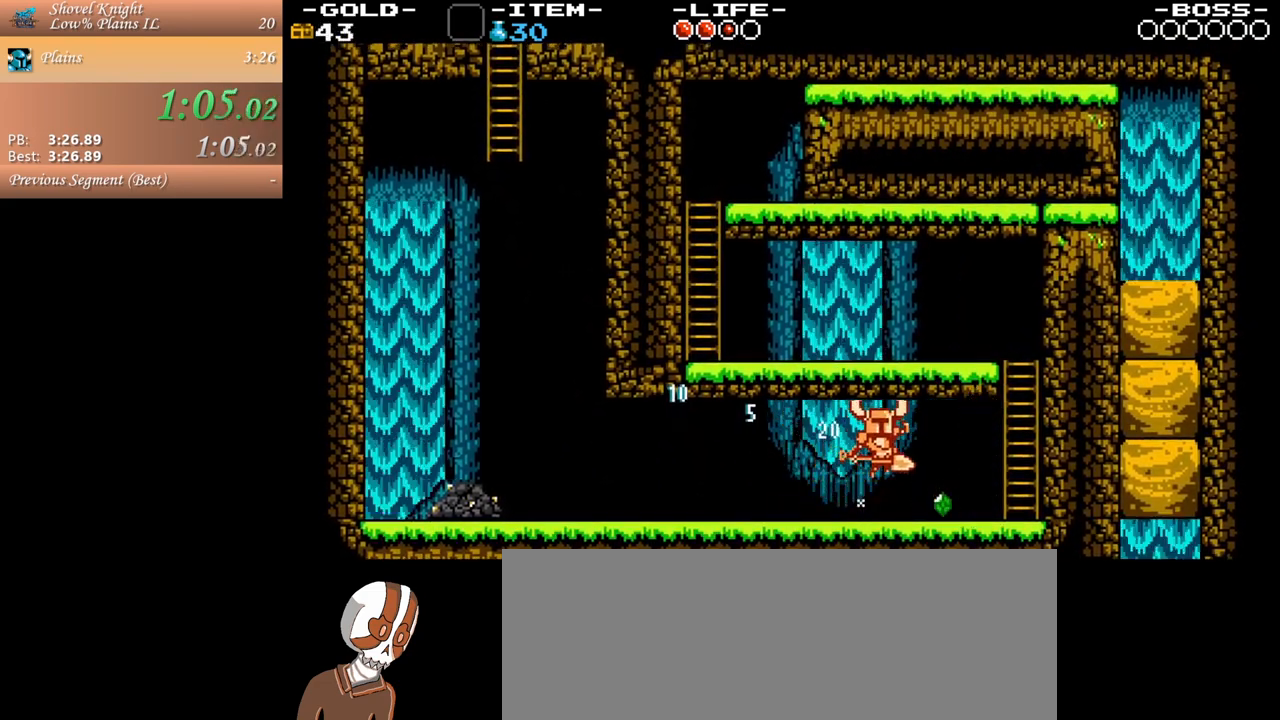
{"keys": ["d"], "mouse": [], "events": [[33, "space", "up"]]}
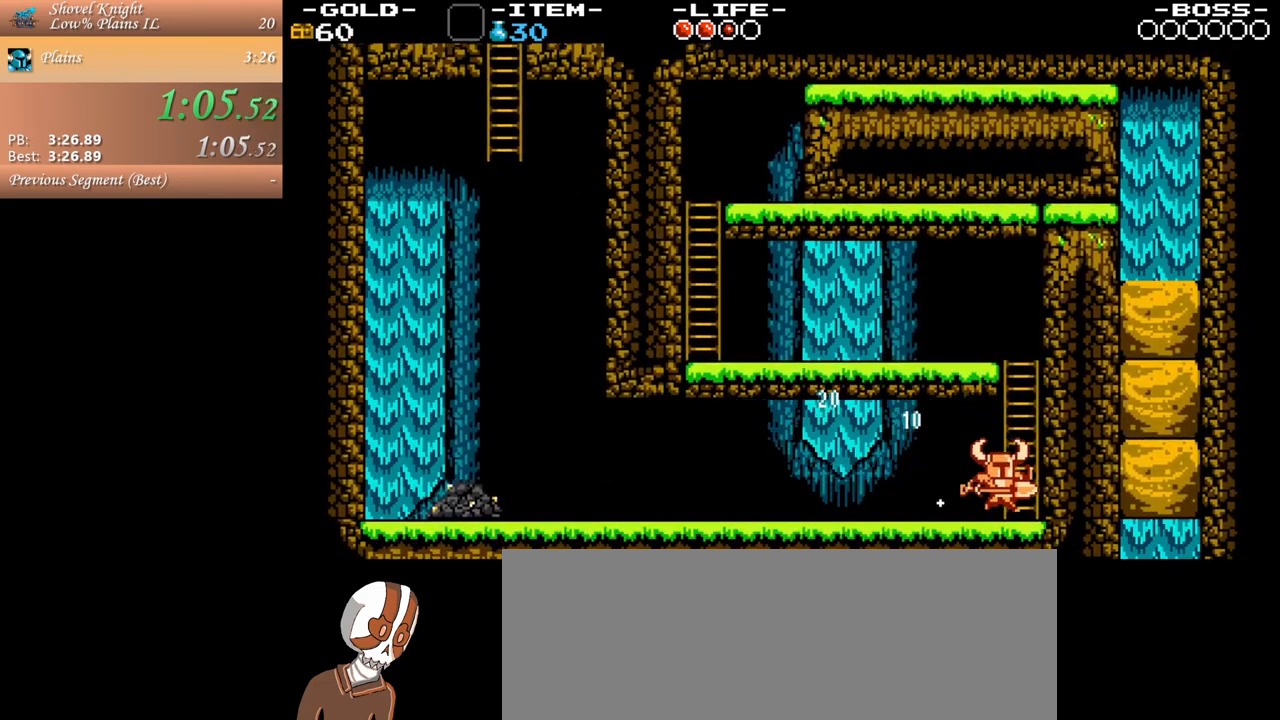
{"keys": ["a", "space"], "mouse": [], "events": [[100, "space", "down"], [433, "a", "down"], [467, "d", "up"]]}
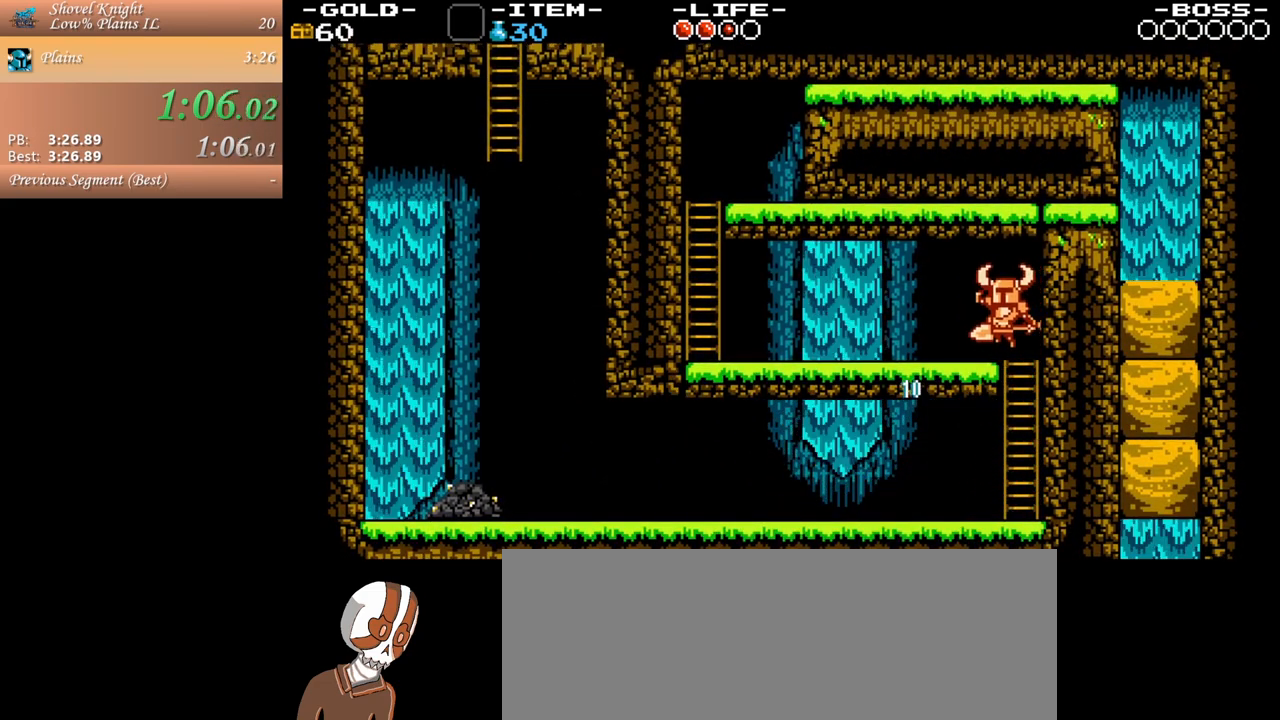
{"keys": ["a"], "mouse": [], "events": [[17, "space", "up"]]}
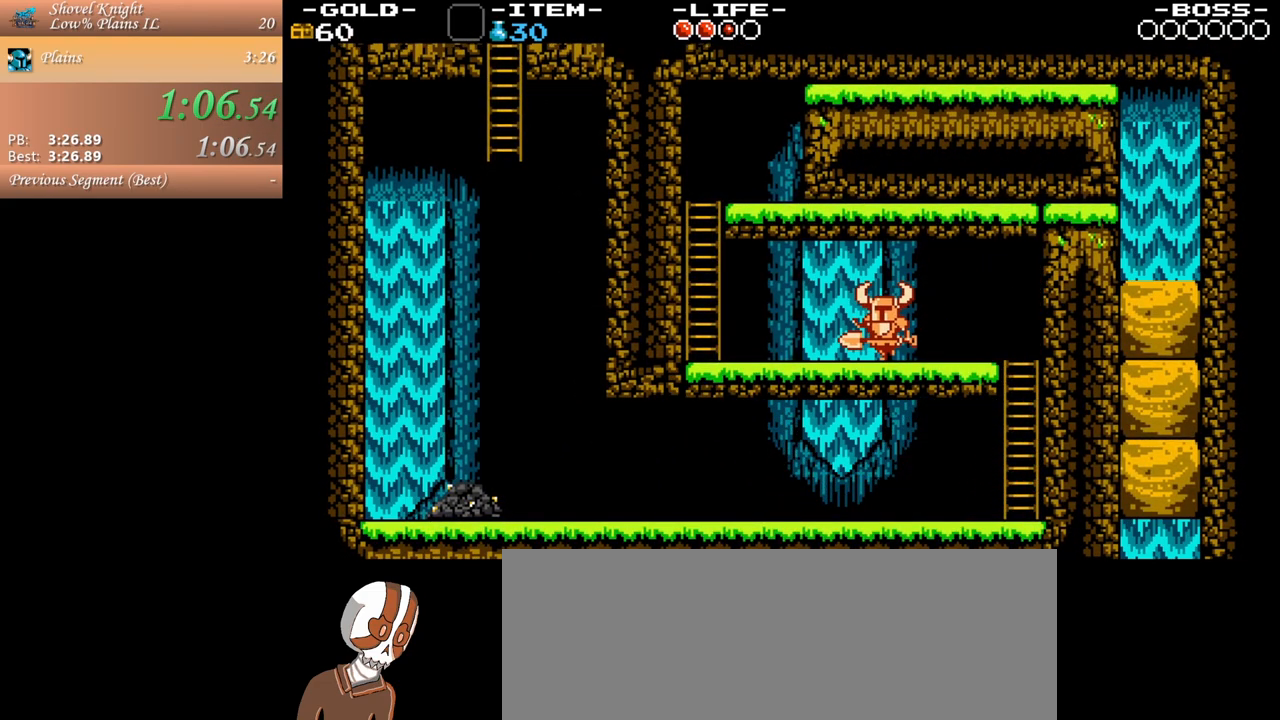
{"keys": ["a"], "mouse": [], "events": []}
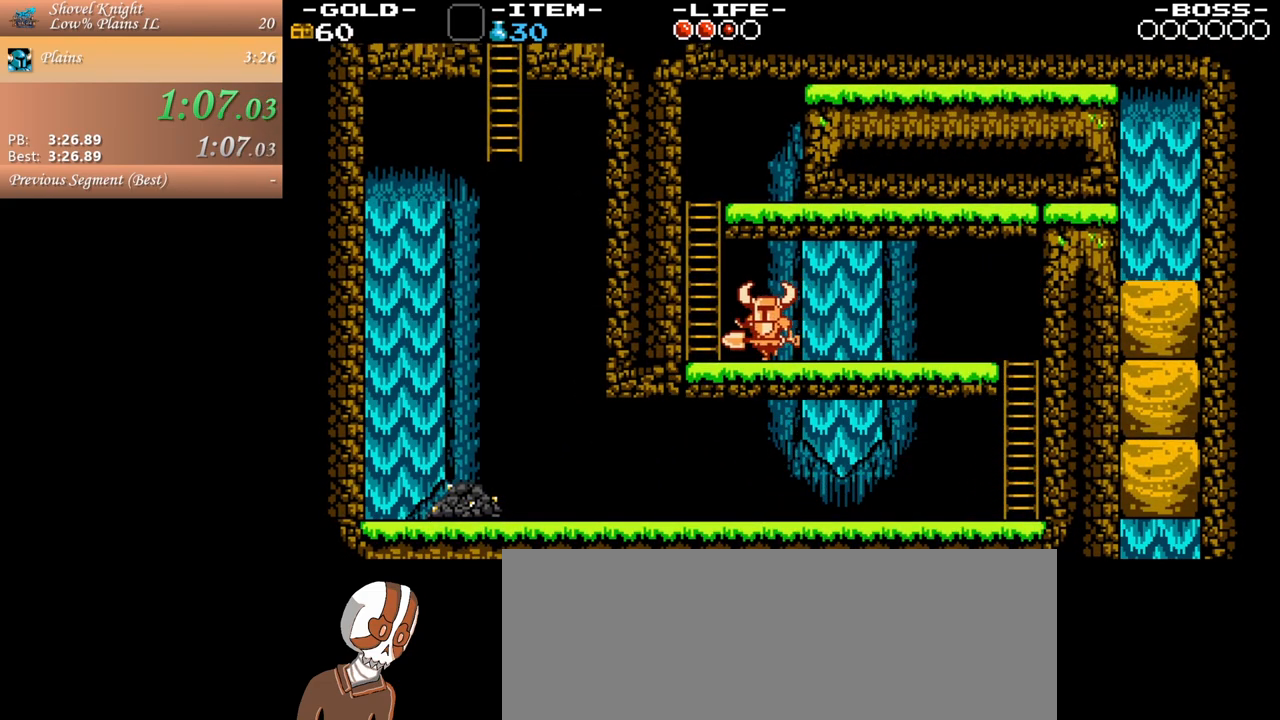
{"keys": ["a", "d", "space"], "mouse": [], "events": [[250, "space", "down"], [417, "d", "down"]]}
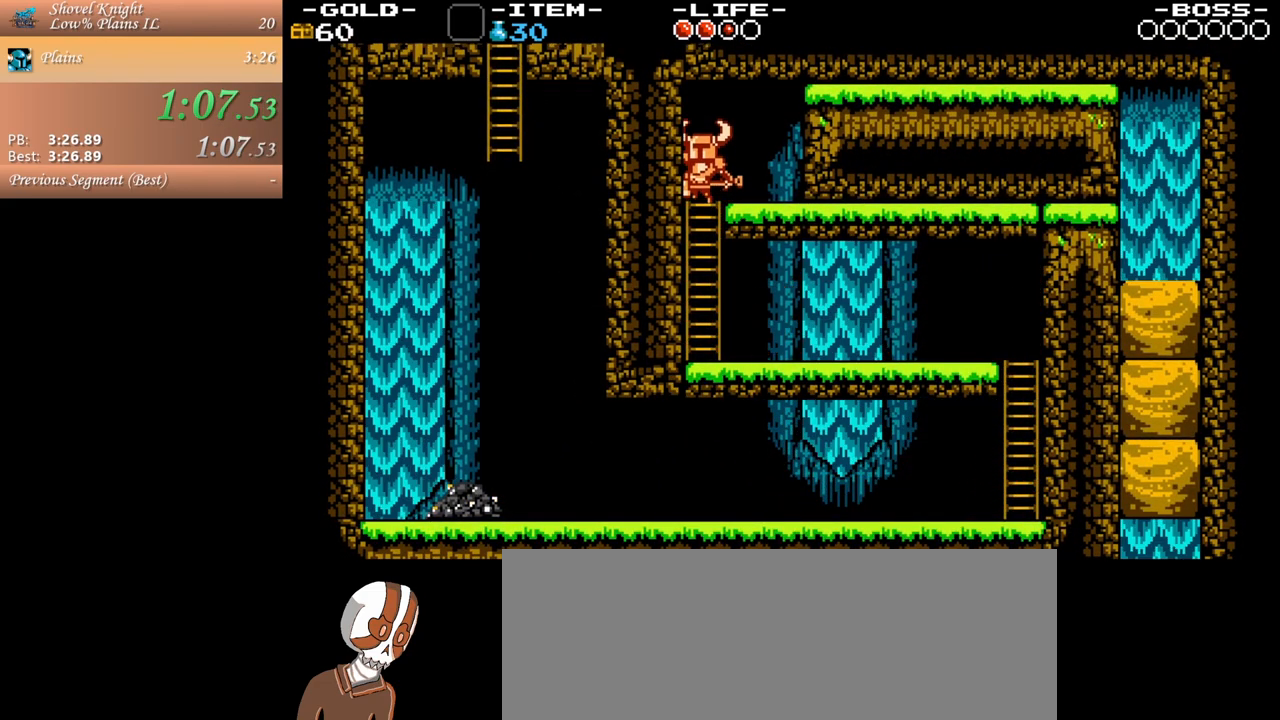
{"keys": ["d"], "mouse": [], "events": [[17, "a", "up"], [67, "j", "down"], [167, "j", "up"], [250, "space", "up"]]}
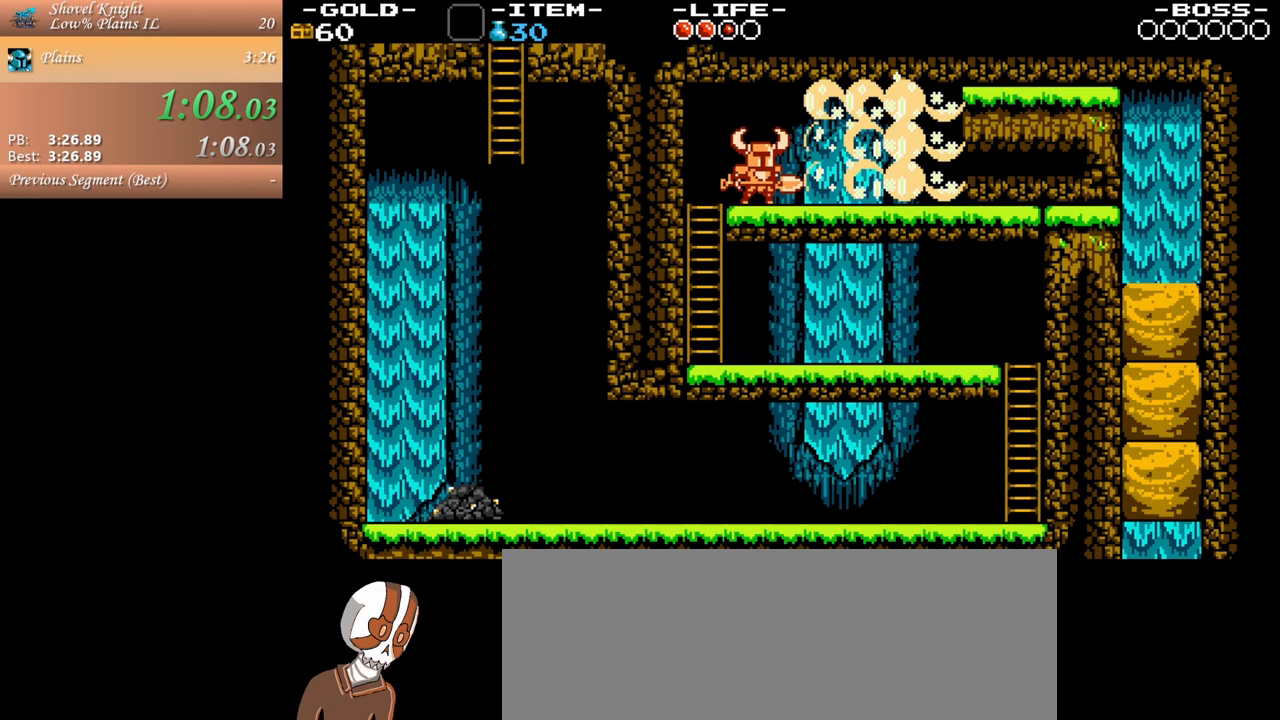
{"keys": ["d"], "mouse": [], "events": []}
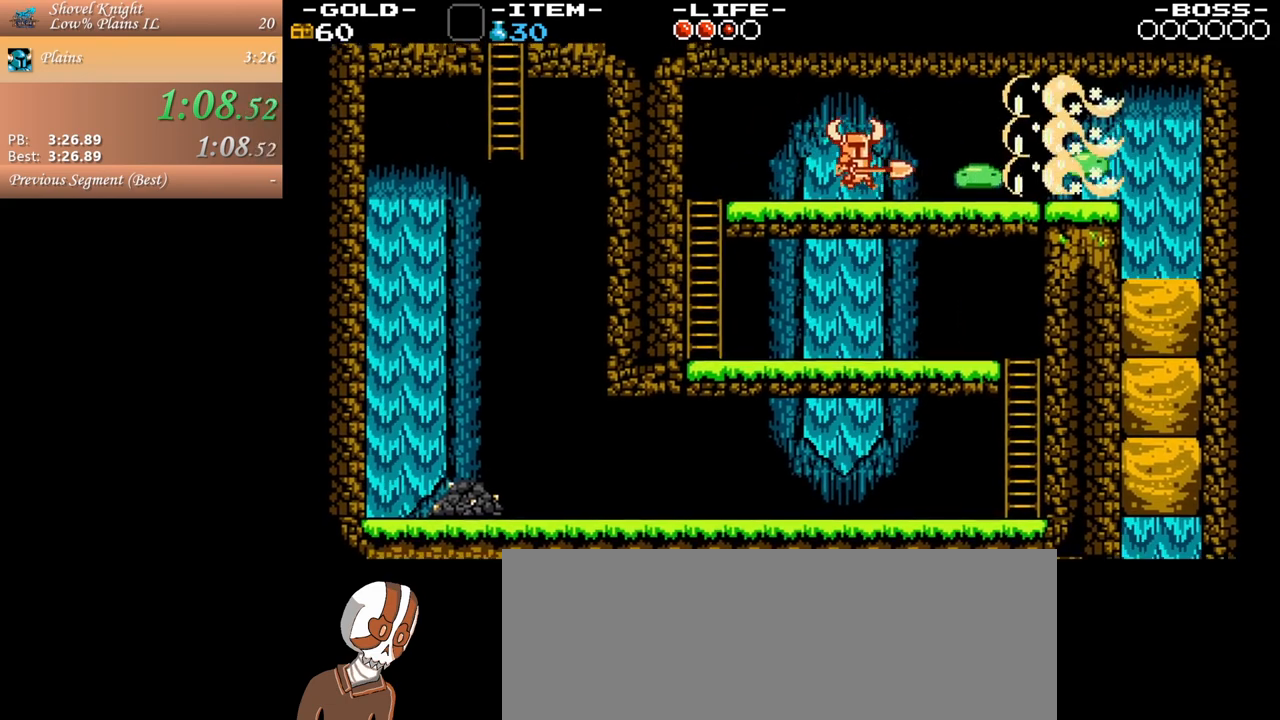
{"keys": ["d", "s", "space"], "mouse": [], "events": [[283, "s", "down"], [333, "space", "down"]]}
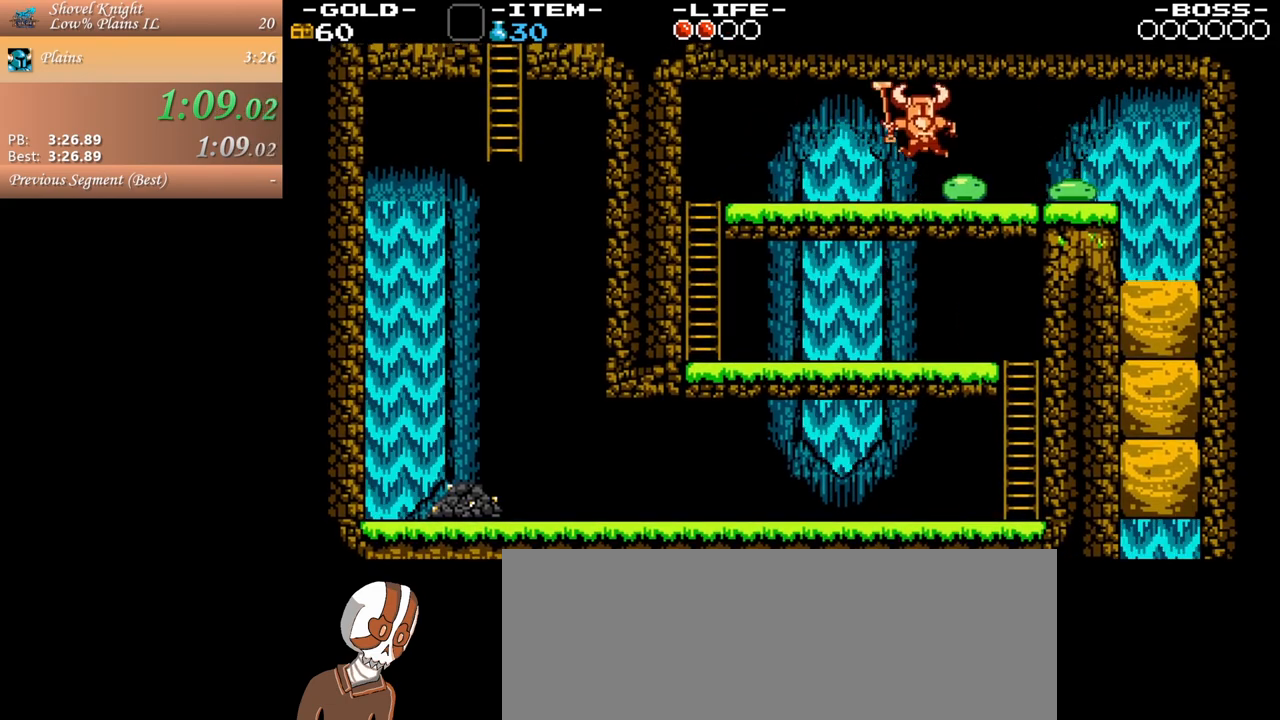
{"keys": ["d", "s", "space"], "mouse": [], "events": [[117, "space", "up"], [167, "s", "up"], [250, "s", "down"], [300, "space", "down"]]}